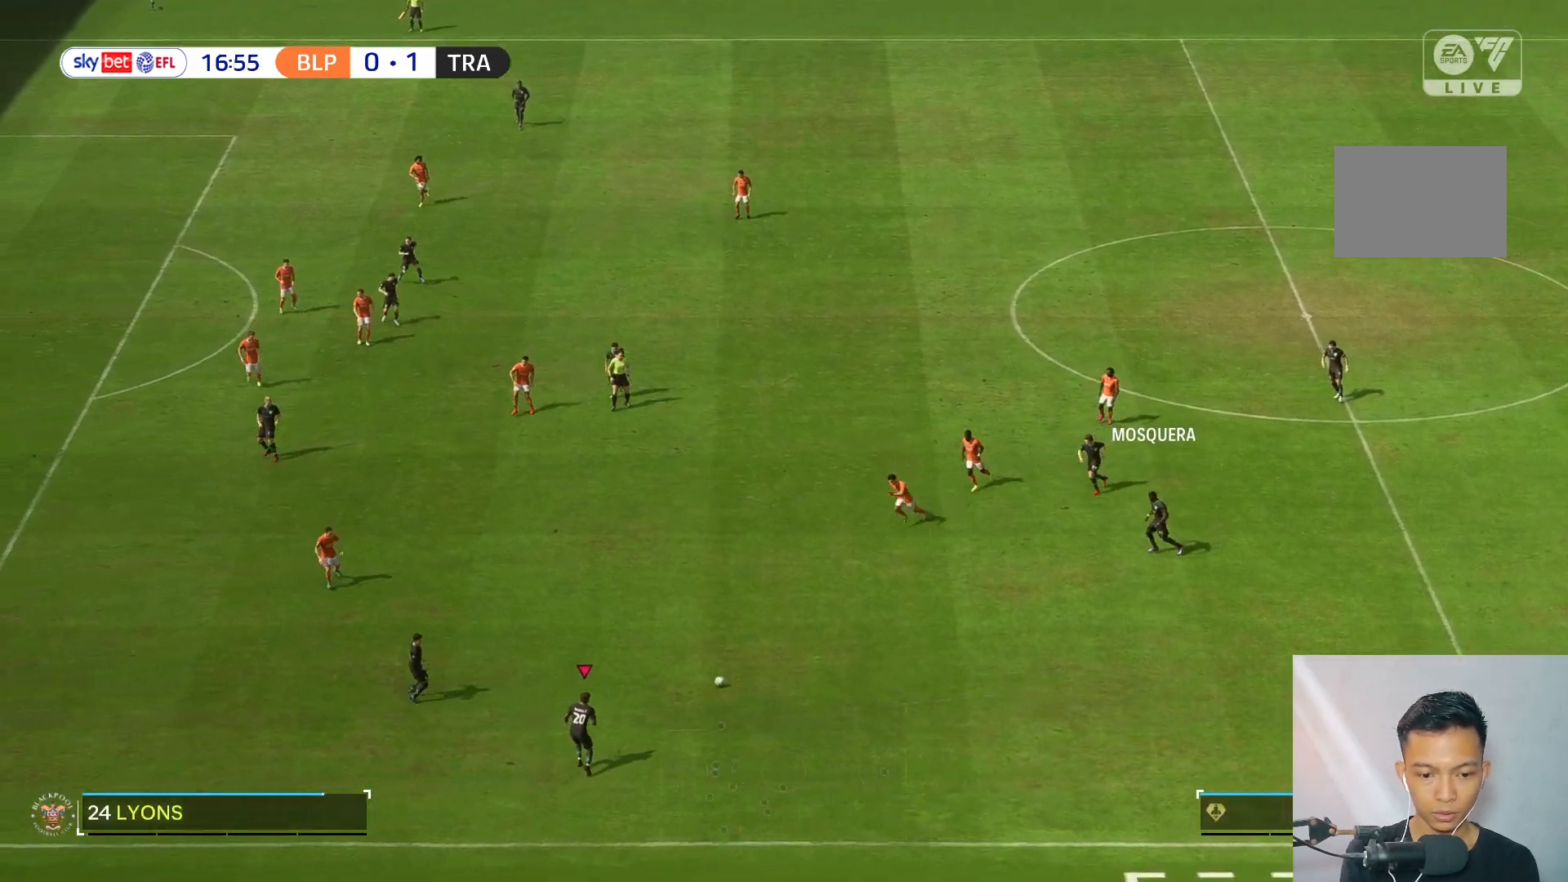
Gameplay with a controller (Xbox layout); each line is a JSON object with the inputs held at the frame after it. "events" lists button and stick changes between this image and that frame as [ms after this image, input, new state], when the widget could be followed in between. Not read: L3 R3.
{"buttons": [], "left_stick": "center", "right_stick": "center", "events": [[300, "left_stick", "center"]]}
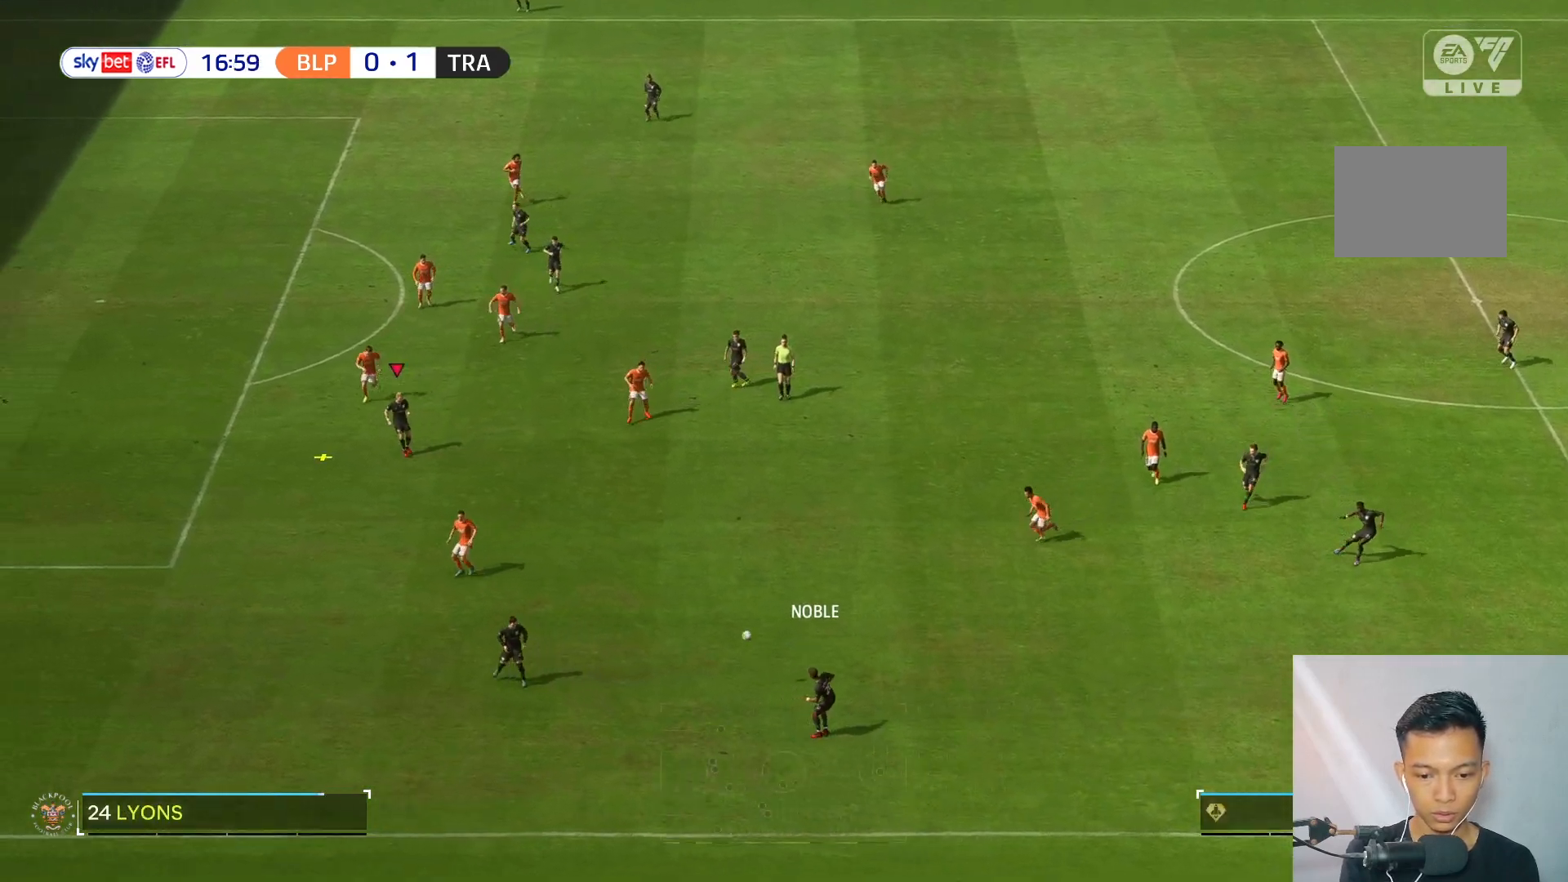
{"buttons": [], "left_stick": "center", "right_stick": "center", "events": []}
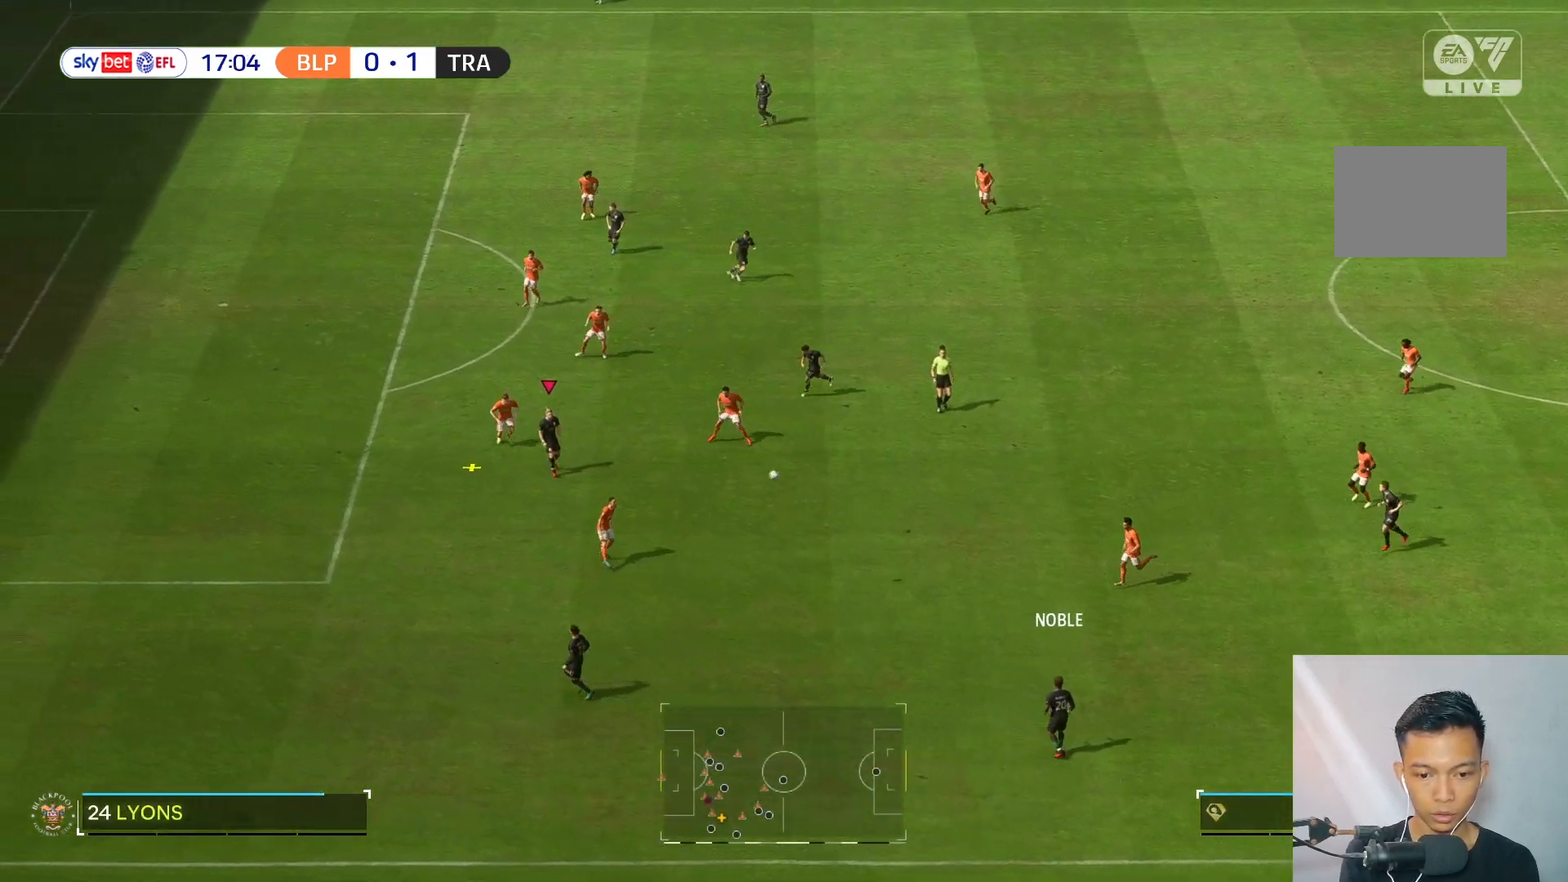
{"buttons": [], "left_stick": "down-right", "right_stick": "center", "events": [[50, "left_stick", "down"], [100, "left_stick", "down-left"], [200, "left_stick", "down"], [333, "left_stick", "down-right"]]}
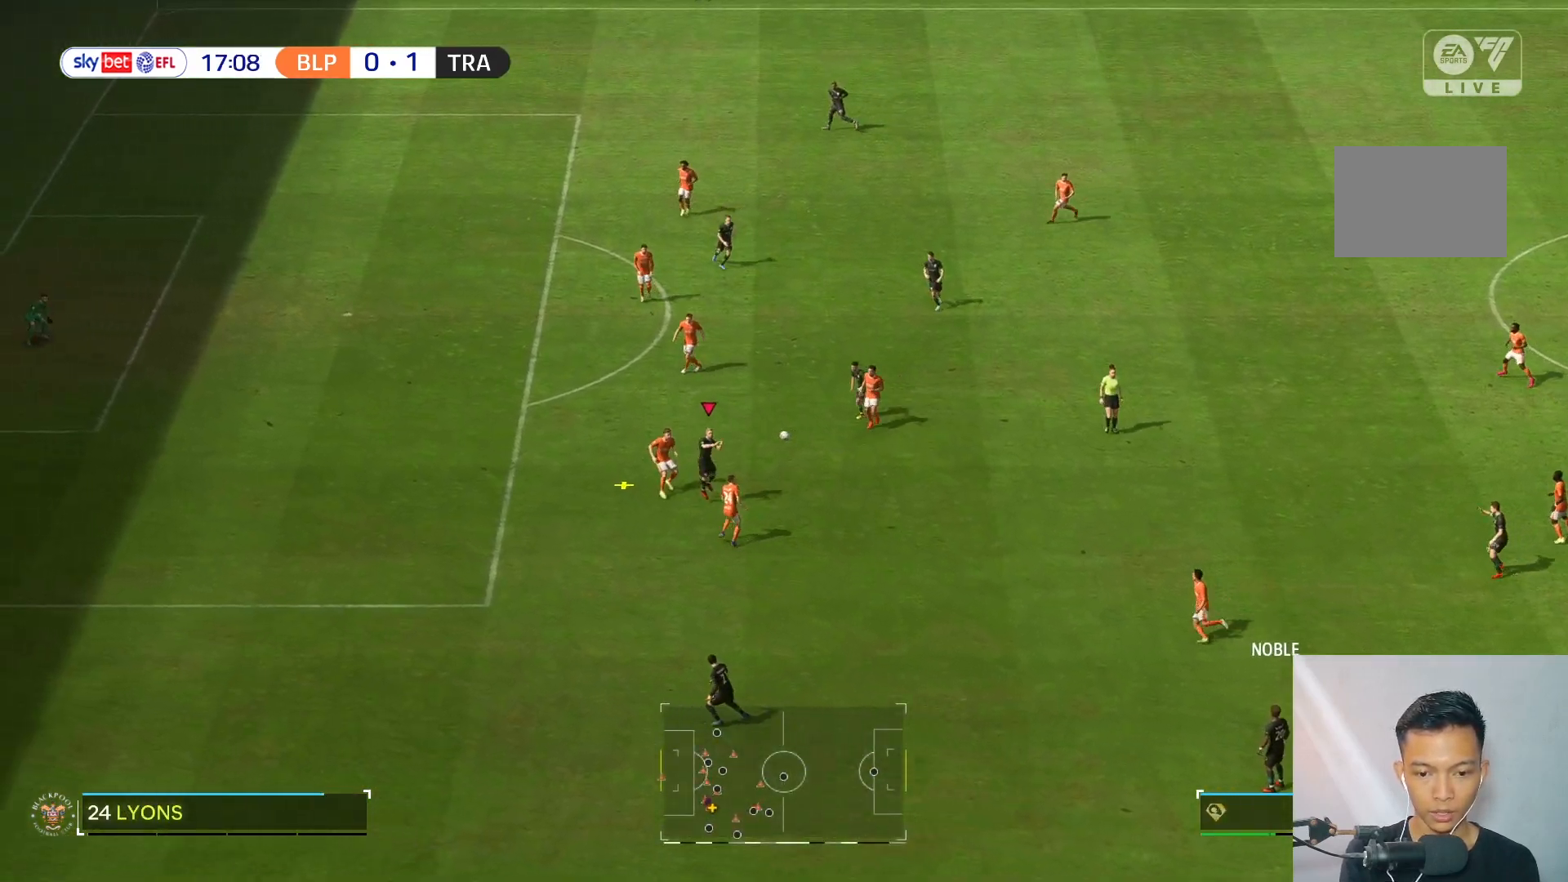
{"buttons": [], "left_stick": "up-left", "right_stick": "center", "events": [[233, "left_stick", "center"], [367, "left_stick", "up-left"]]}
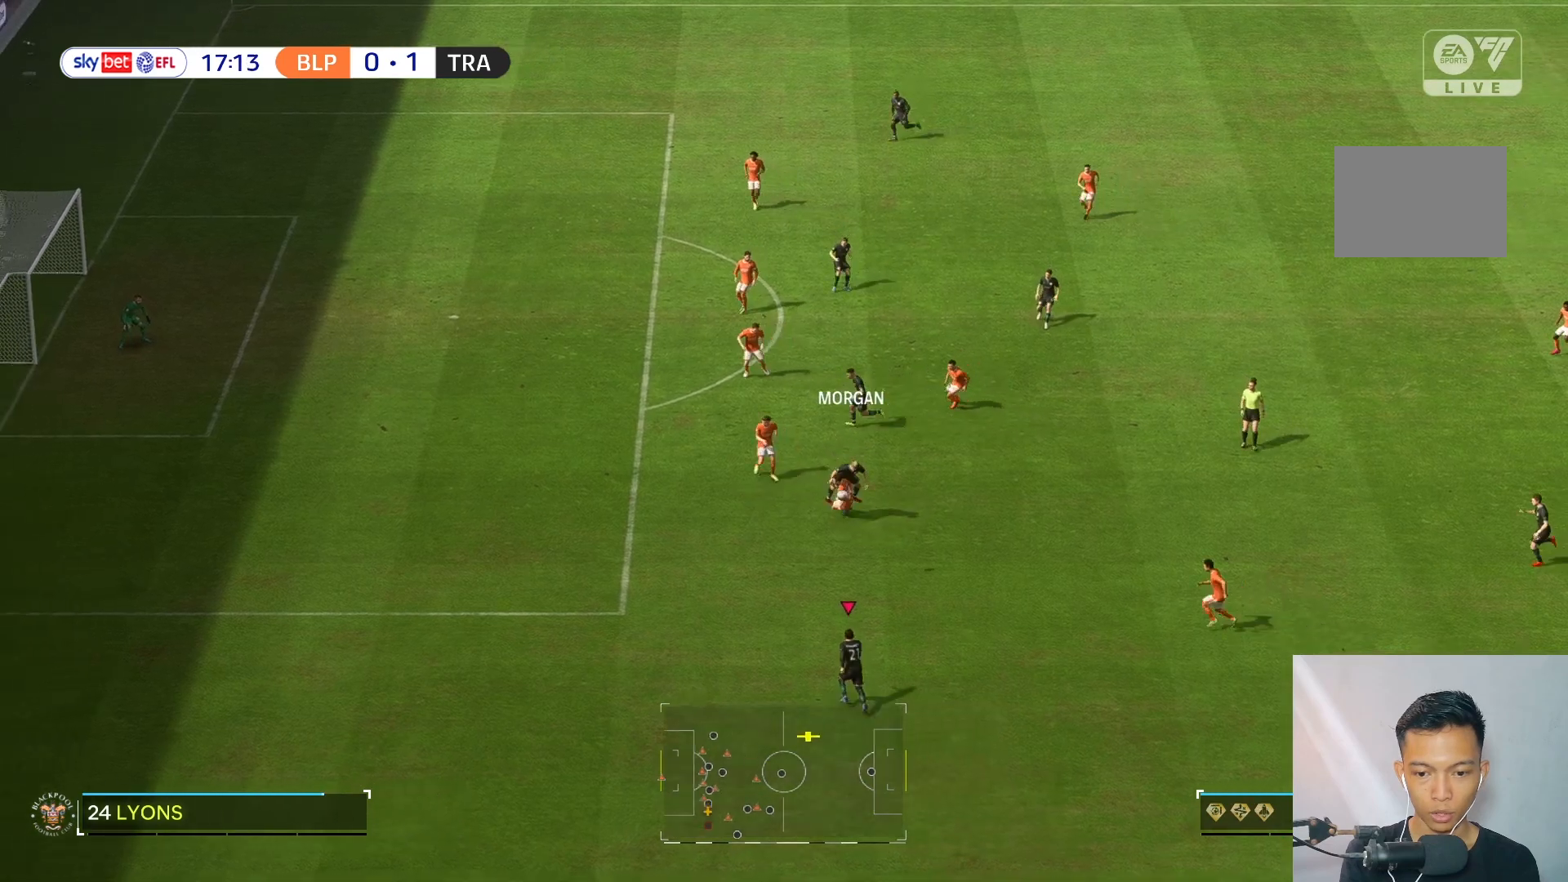
{"buttons": [], "left_stick": "up-left", "right_stick": "center", "events": []}
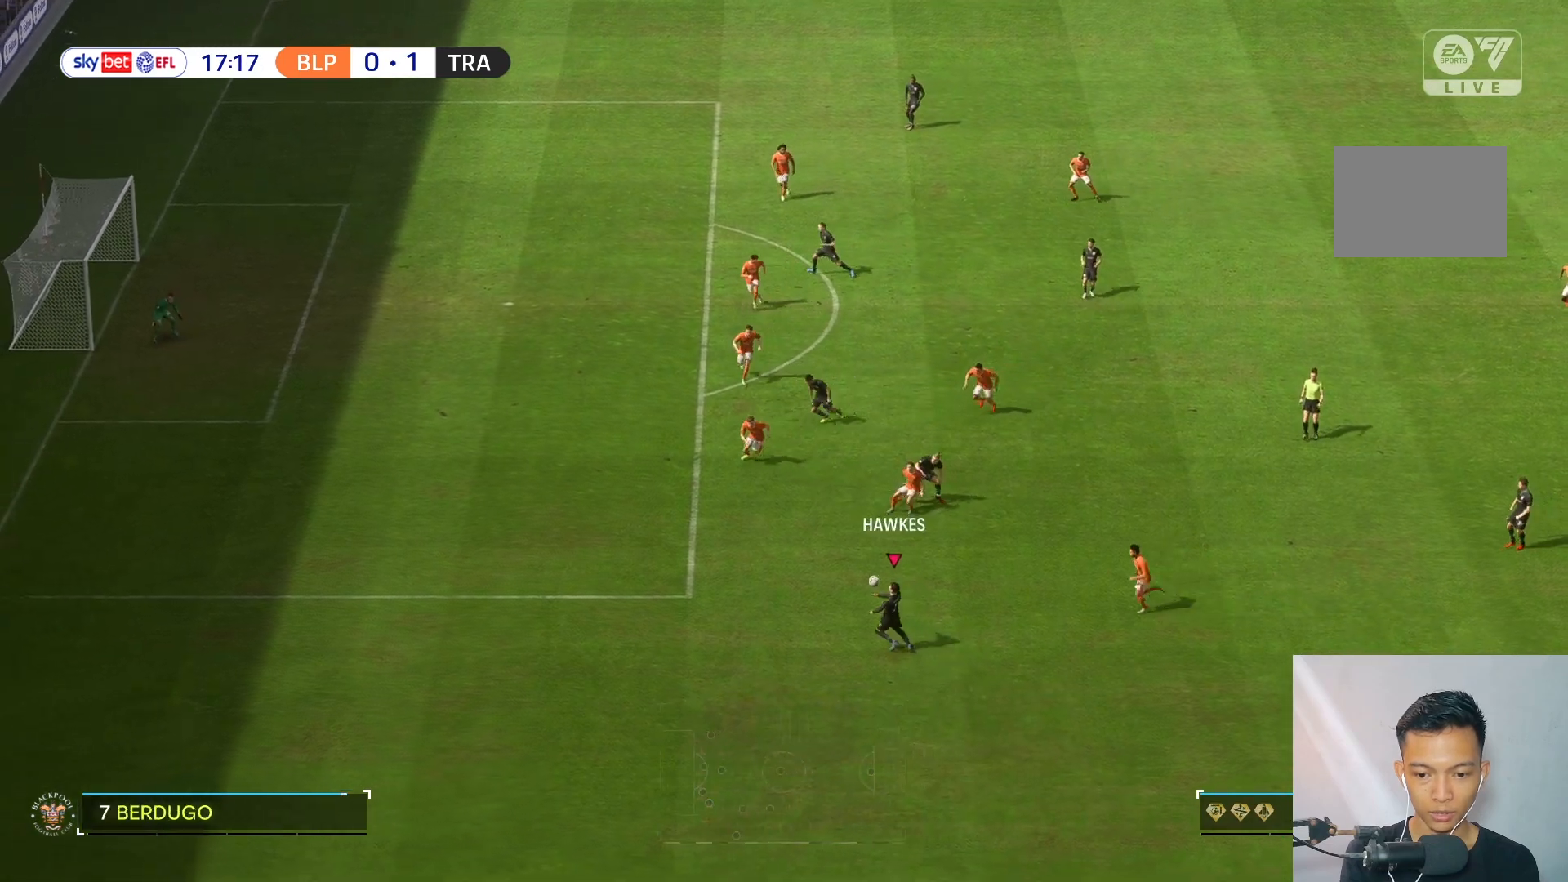
{"buttons": [], "left_stick": "up-left", "right_stick": "center", "events": []}
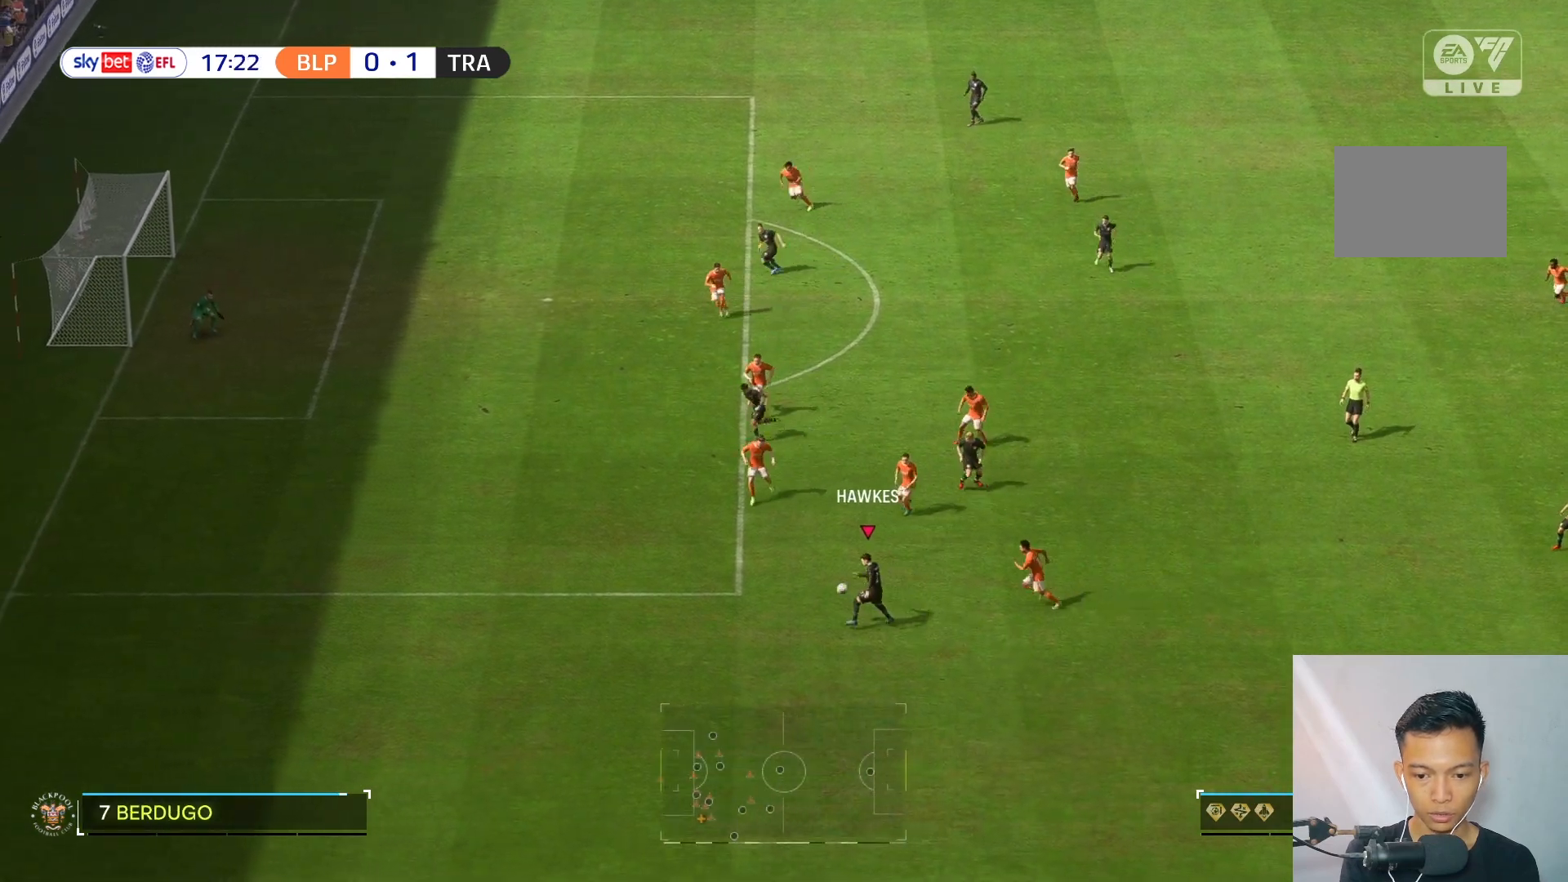
{"buttons": [], "left_stick": "down-left", "right_stick": "center", "events": [[483, "left_stick", "down-left"]]}
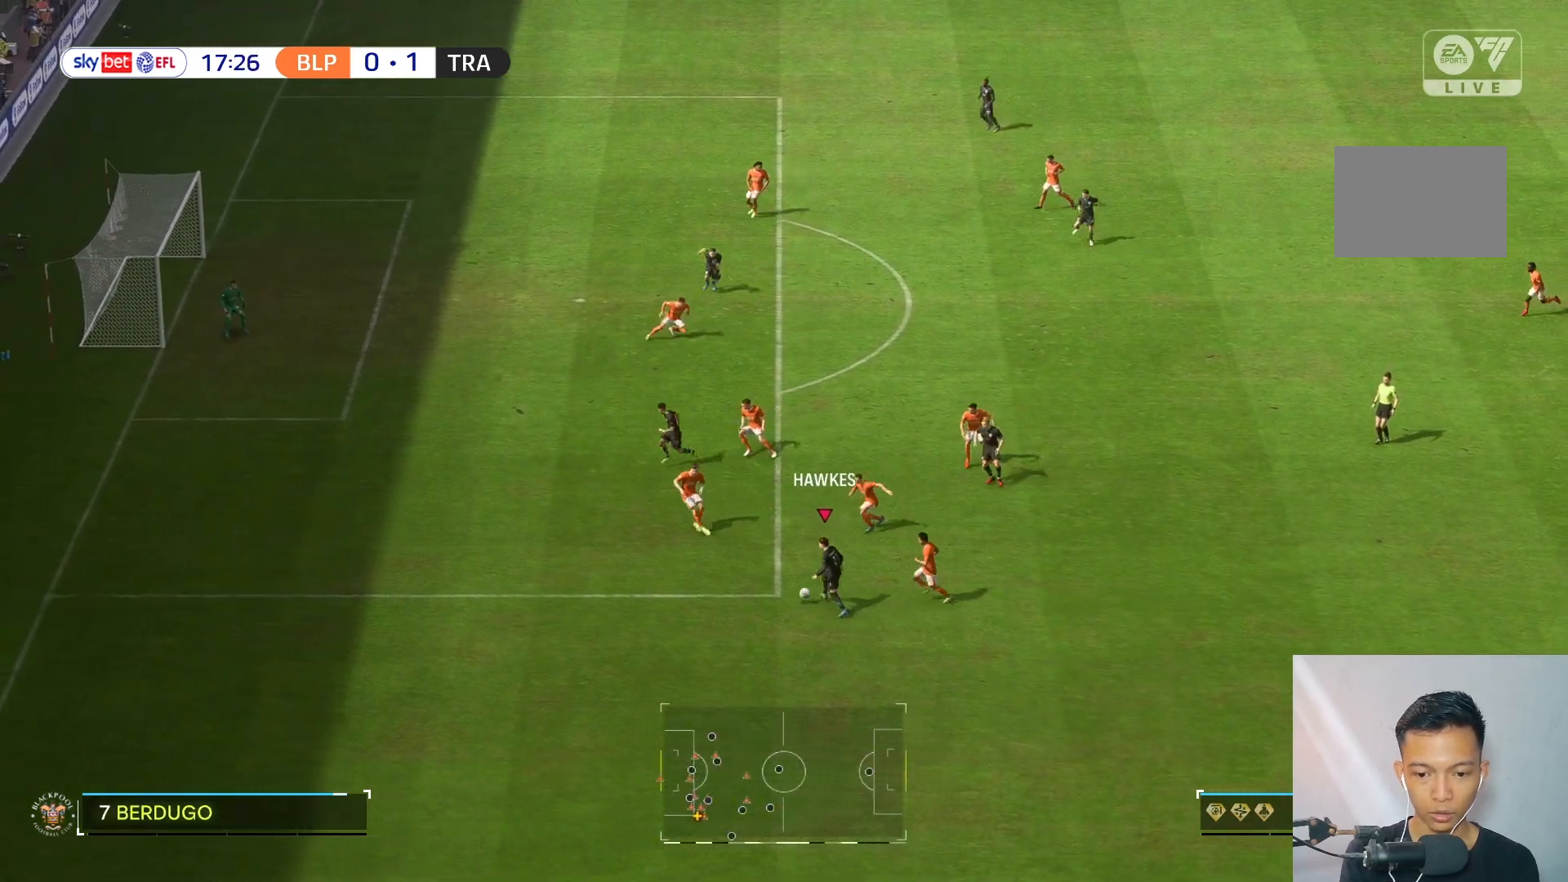
{"buttons": [], "left_stick": "left", "right_stick": "center"}
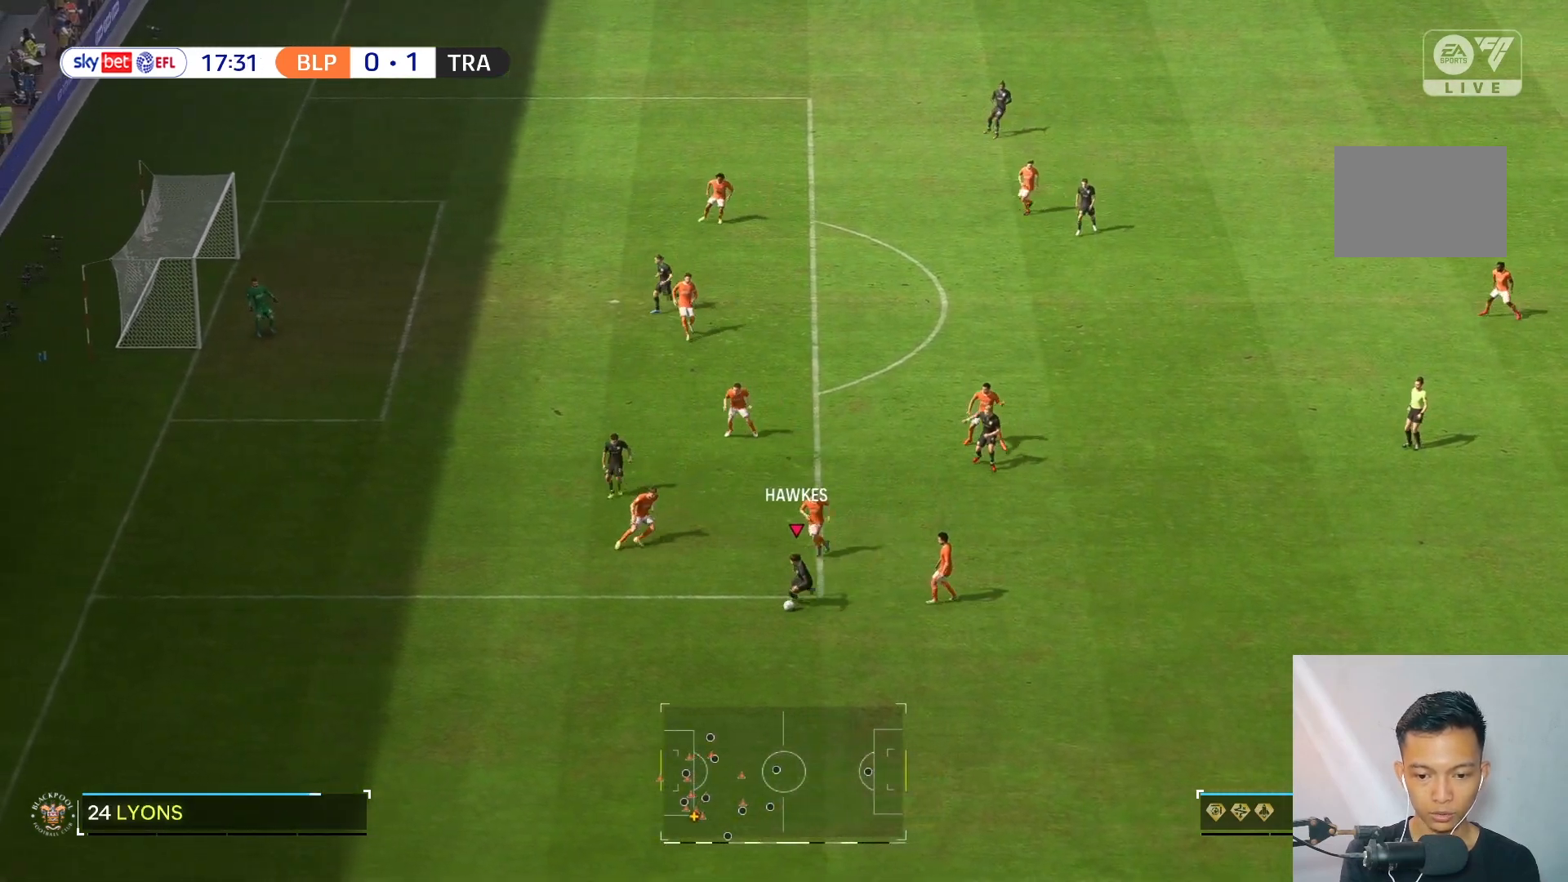
{"buttons": [], "left_stick": "left", "right_stick": "center", "events": []}
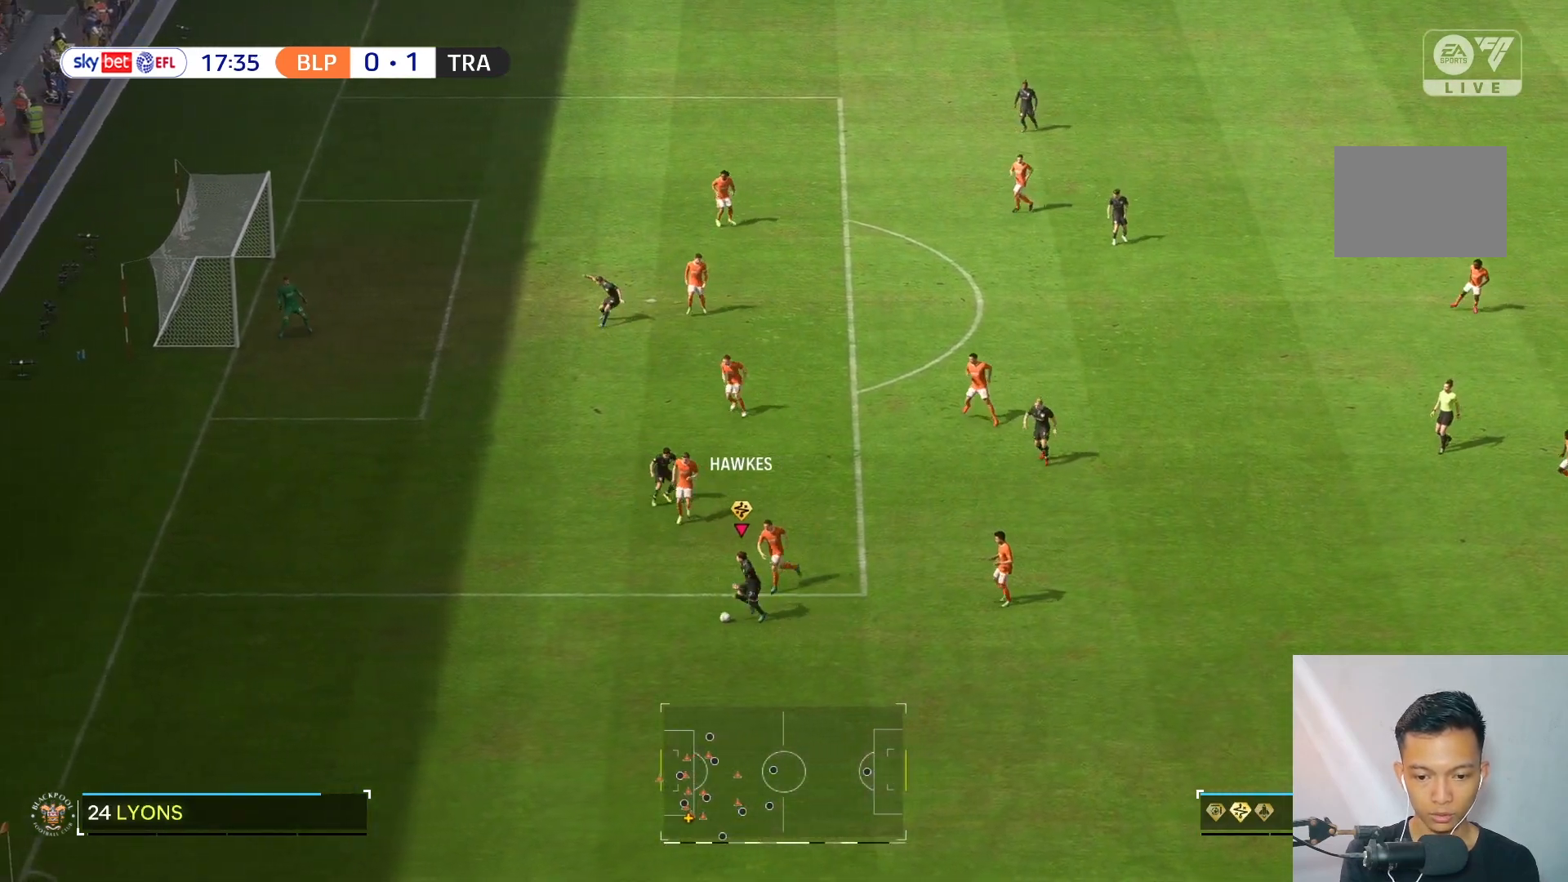
{"buttons": [], "left_stick": "up-left", "right_stick": "center", "events": [[117, "left_stick", "up-left"]]}
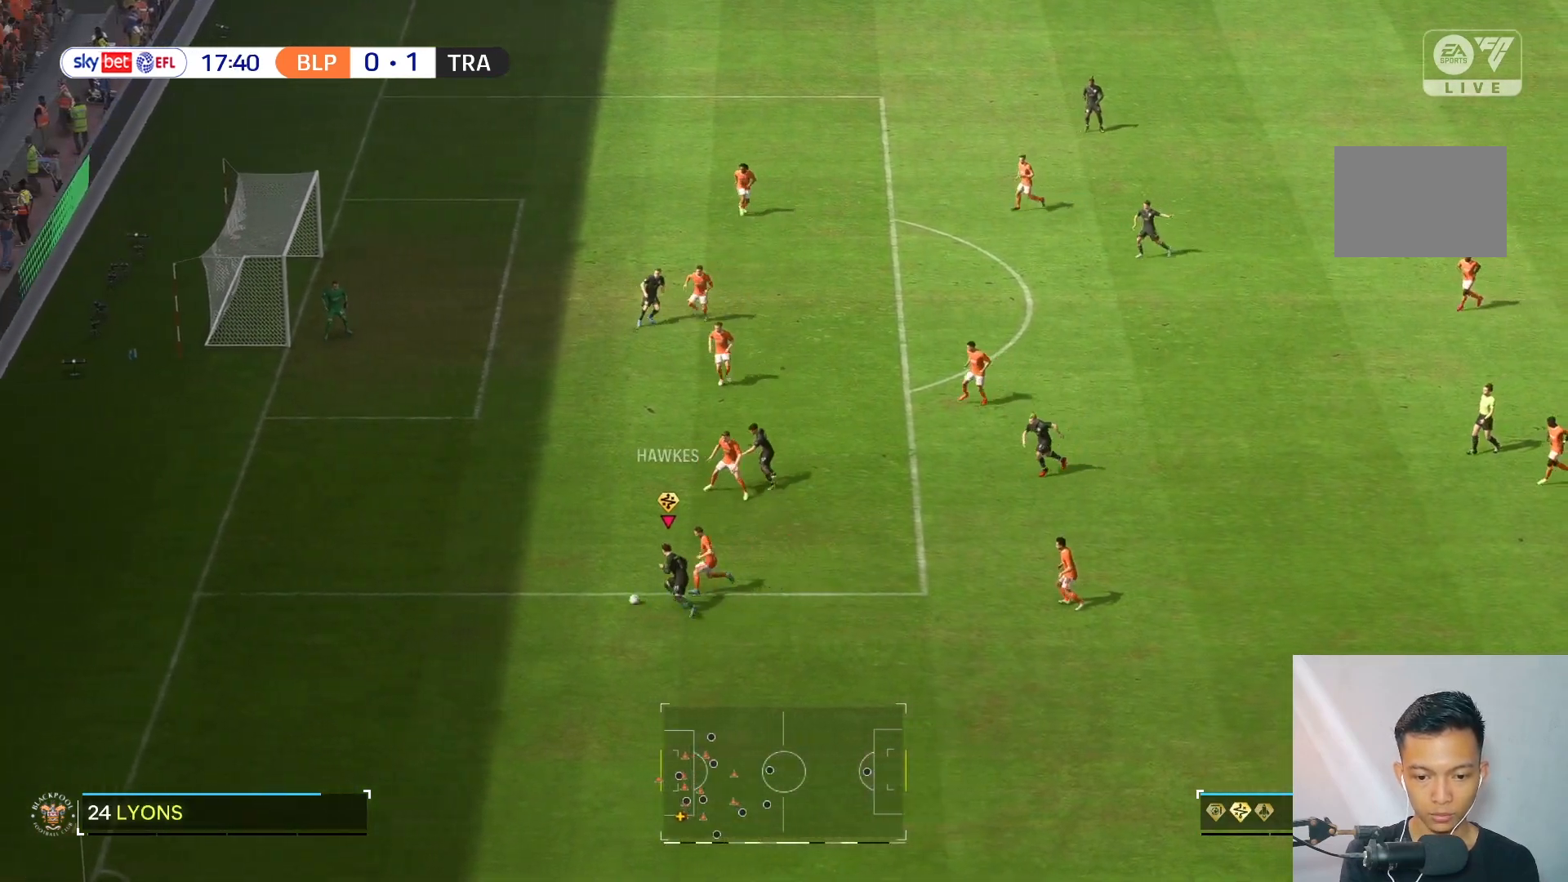
{"buttons": [], "left_stick": "up", "right_stick": "center", "events": [[383, "left_stick", "up"]]}
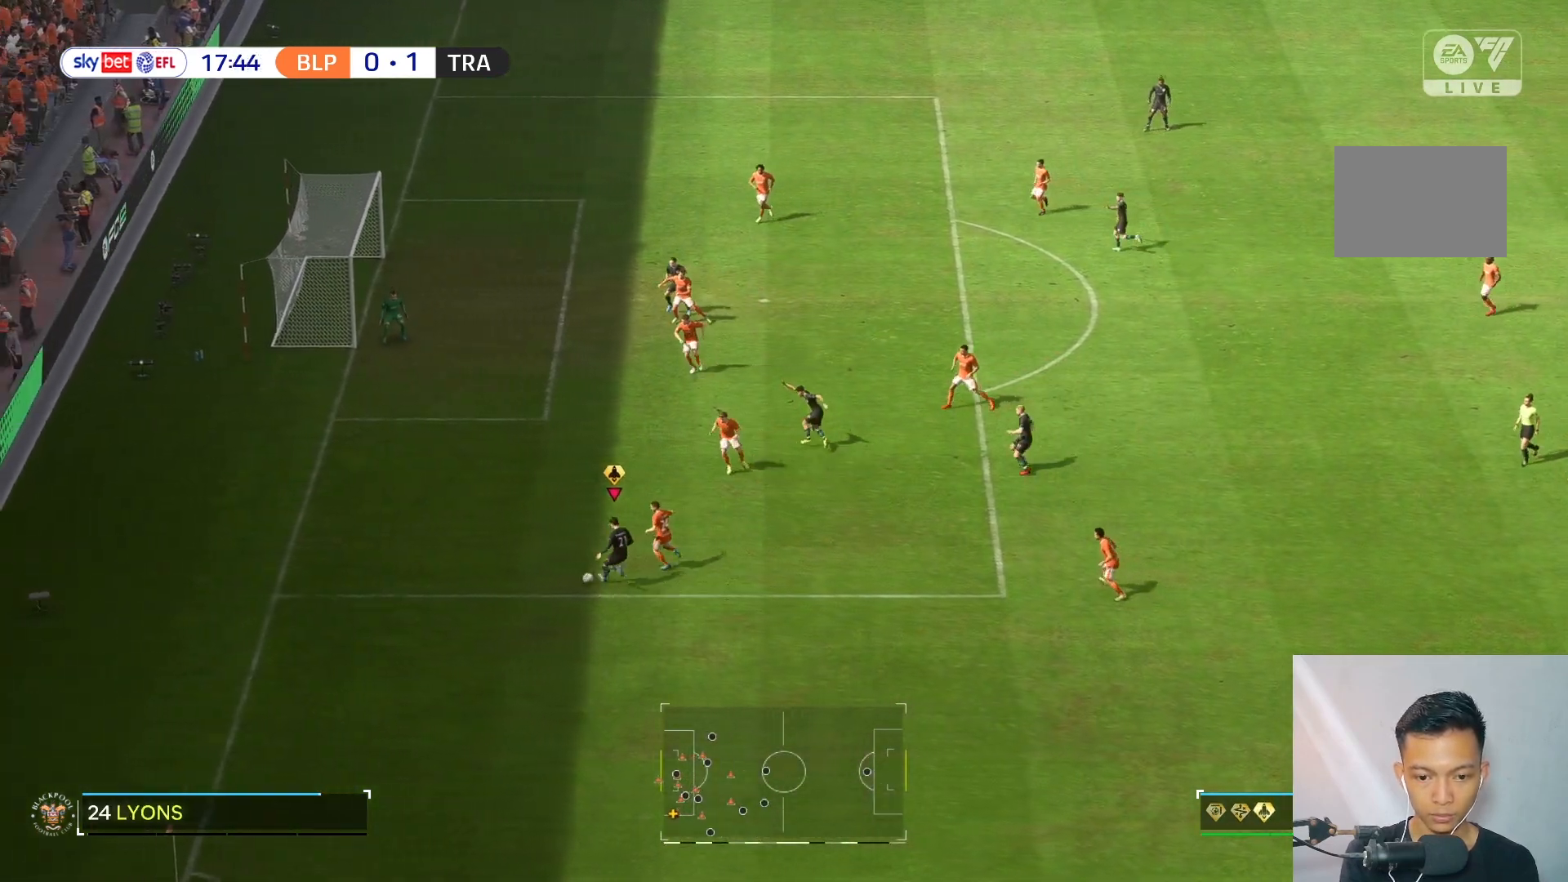
{"buttons": [], "left_stick": "center", "right_stick": "center", "events": [[50, "left_stick", "center"]]}
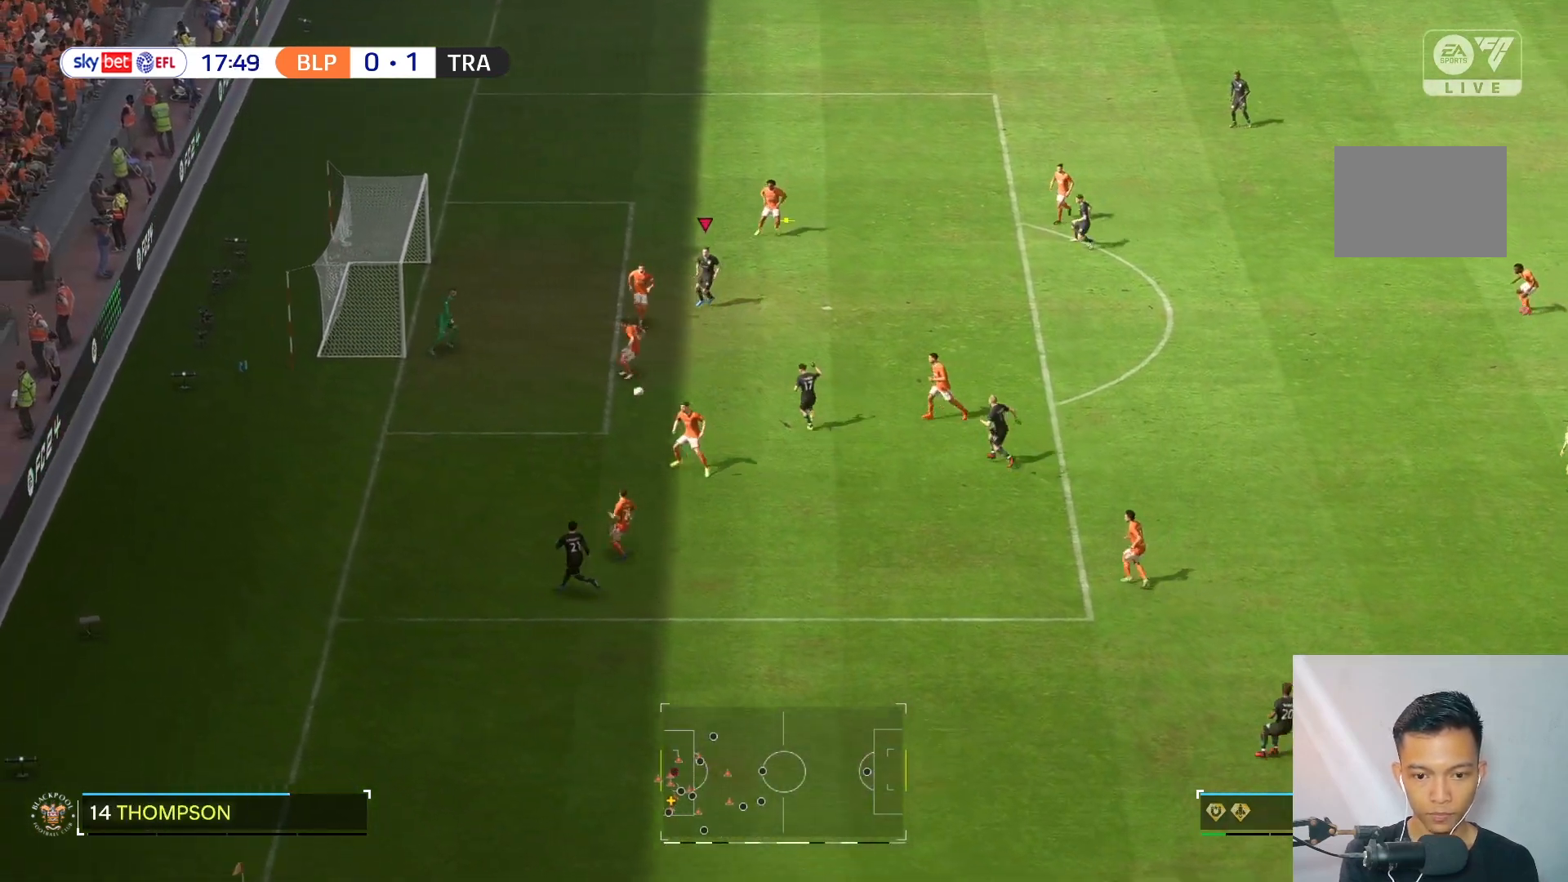
{"buttons": [], "left_stick": "center", "right_stick": "center", "events": [[17, "left_stick", "left"], [483, "left_stick", "center"]]}
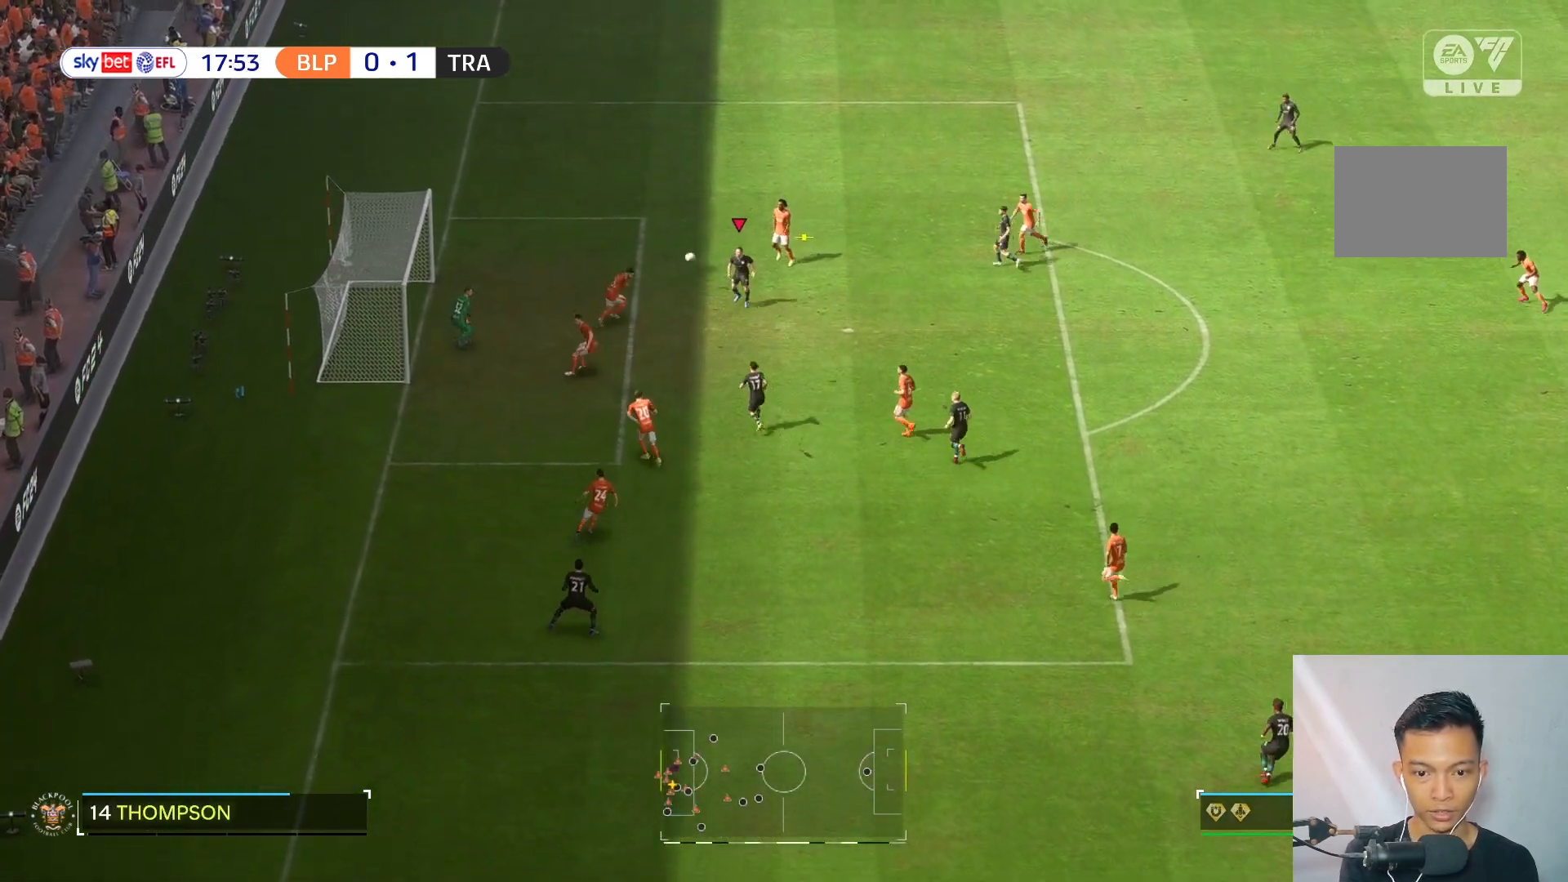
{"buttons": [], "left_stick": "center", "right_stick": "center", "events": []}
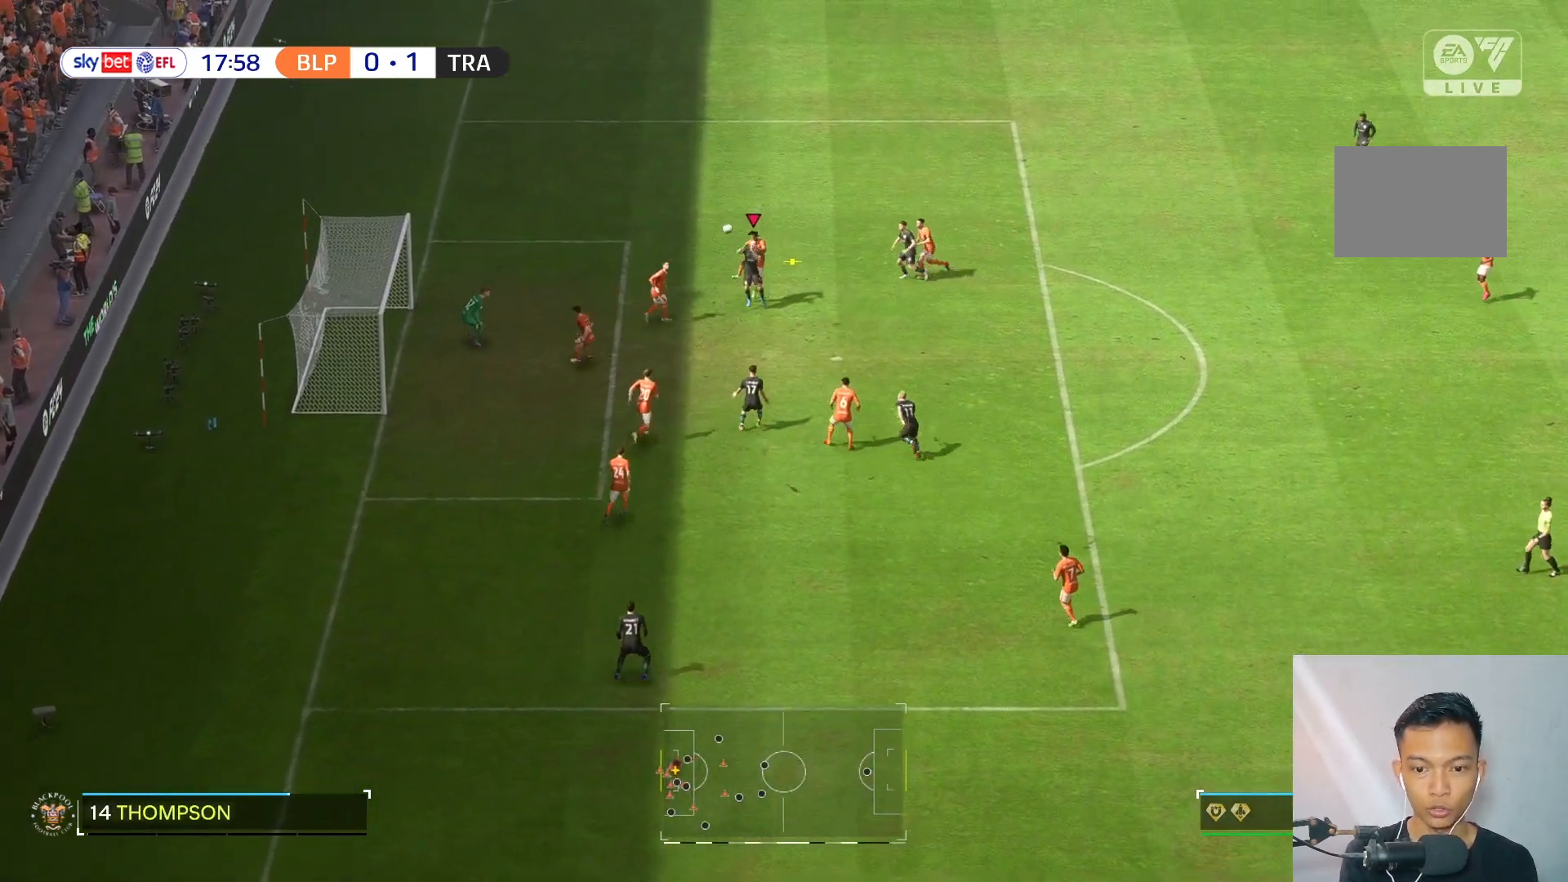
{"buttons": [], "left_stick": "center", "right_stick": "center", "events": []}
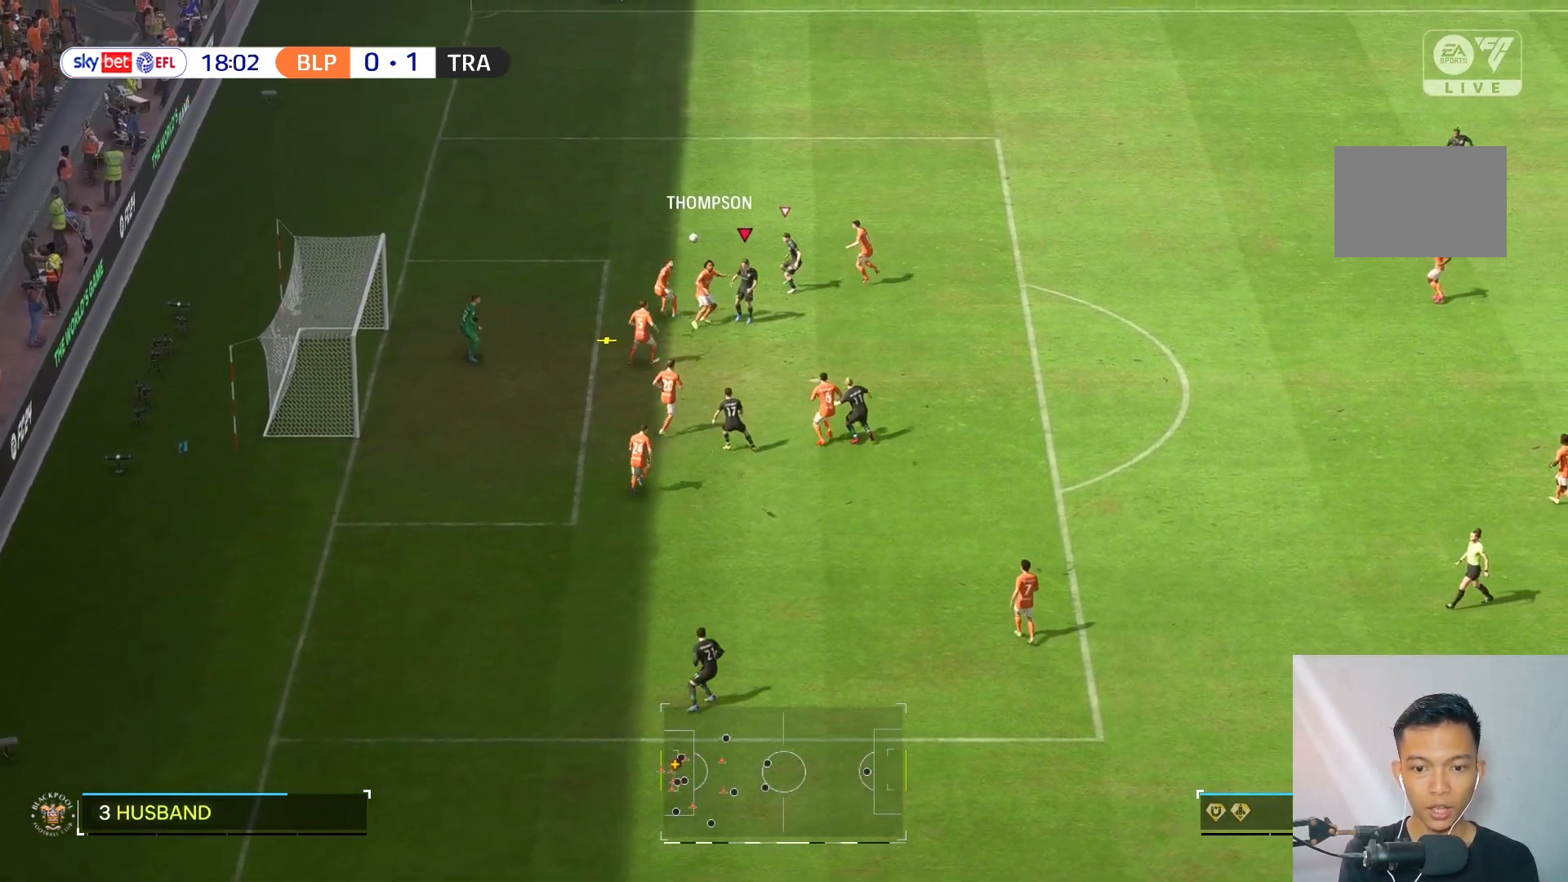
{"buttons": [], "left_stick": "down", "right_stick": "center", "events": [[333, "left_stick", "left"], [417, "left_stick", "down"]]}
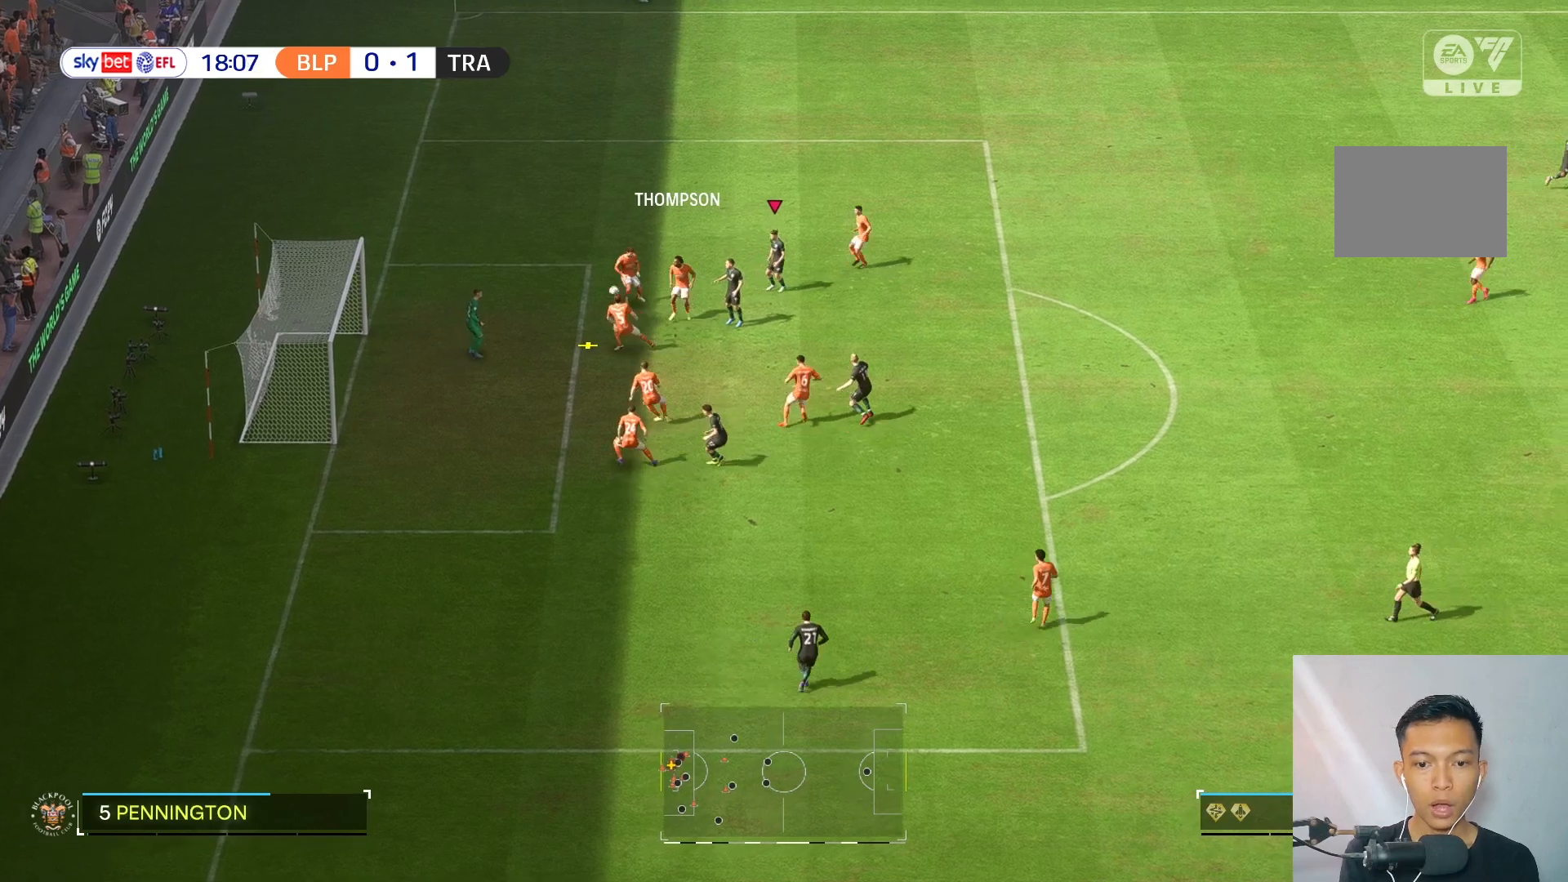
{"buttons": [], "left_stick": "down", "right_stick": "center", "events": []}
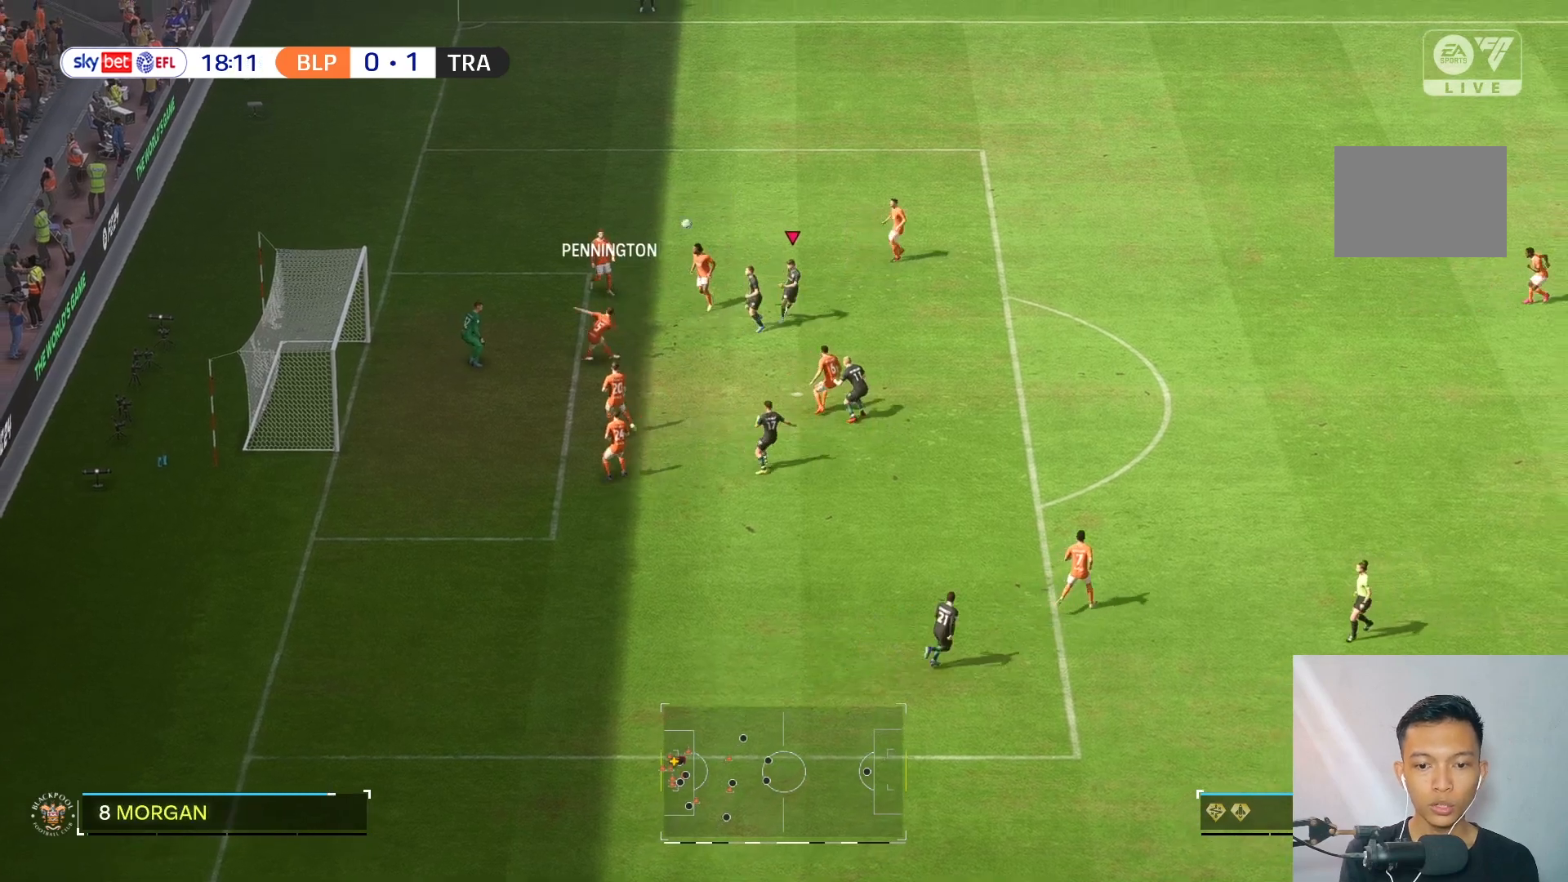
{"buttons": [], "left_stick": "up-right", "right_stick": "center", "events": [[183, "left_stick", "up-right"]]}
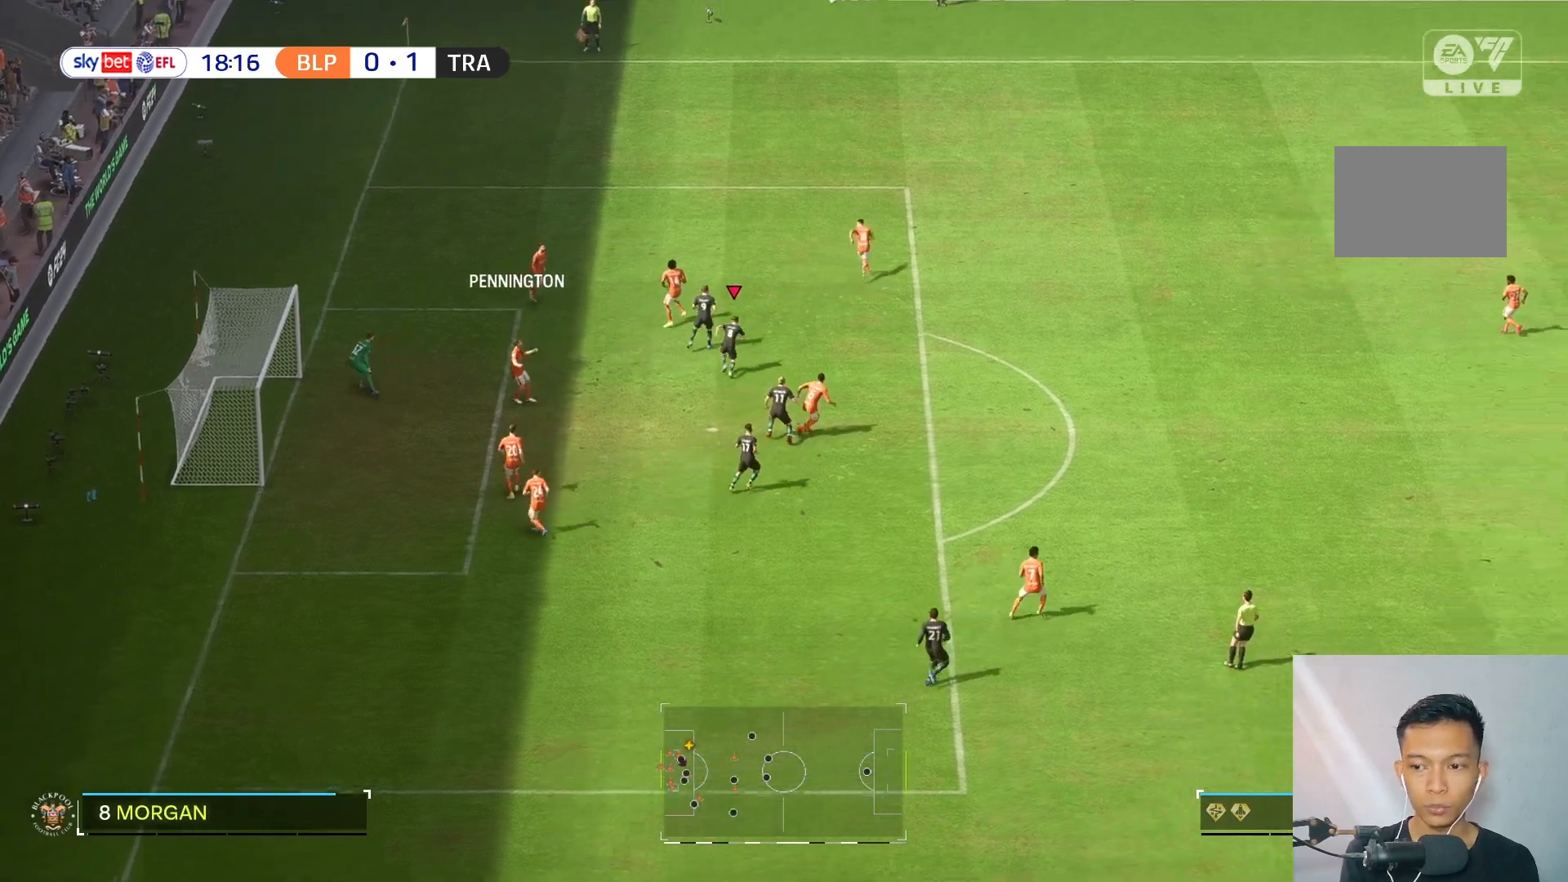
{"buttons": [], "left_stick": "up", "right_stick": "center", "events": [[83, "left_stick", "up"]]}
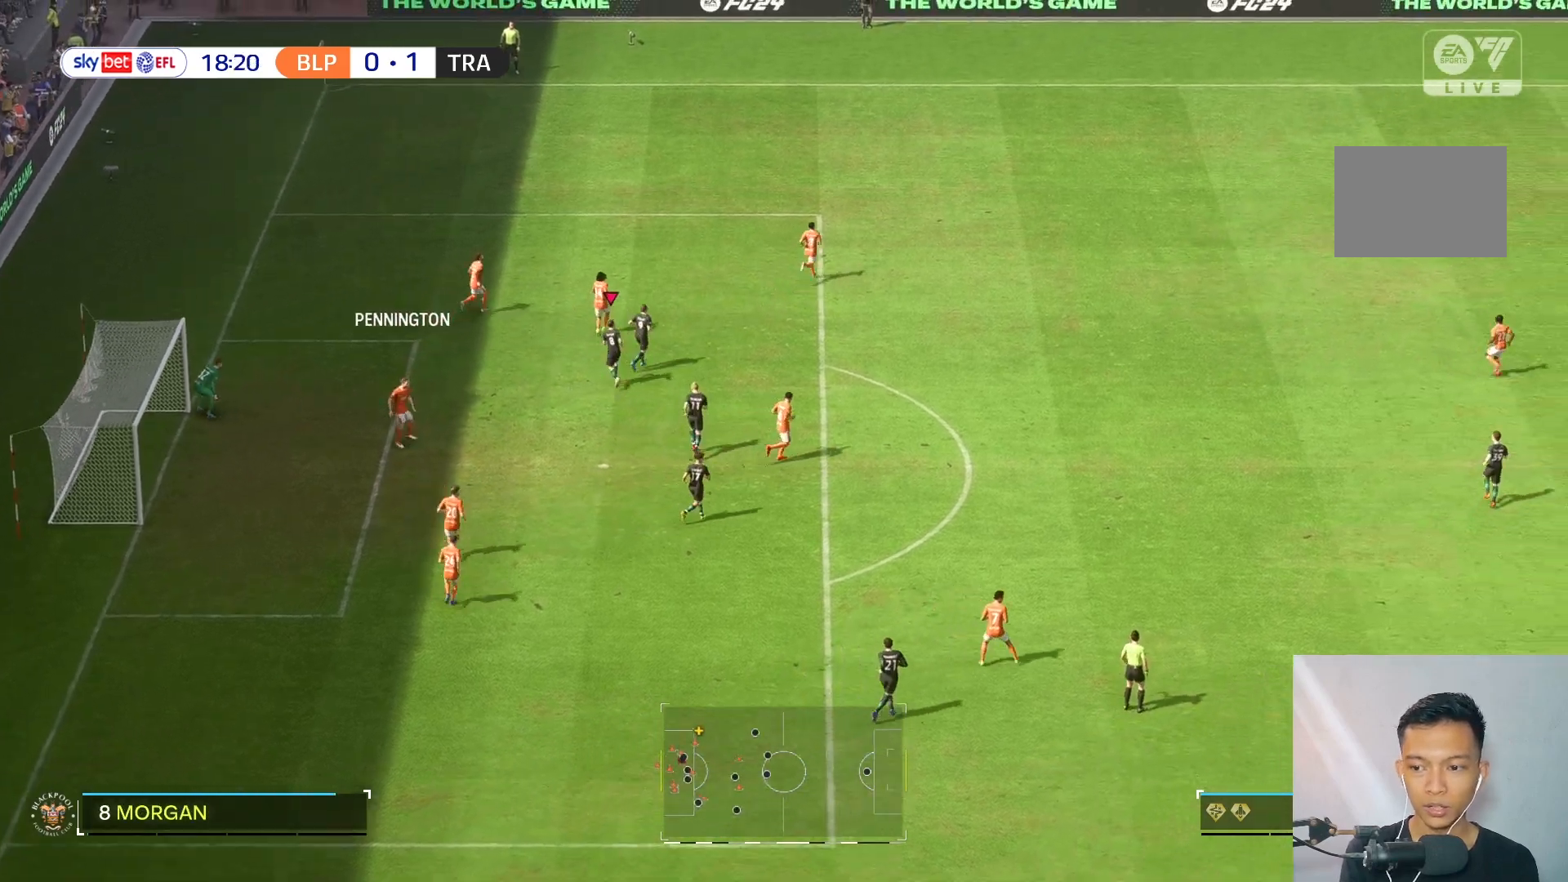
{"buttons": [], "left_stick": "up", "right_stick": "center", "events": []}
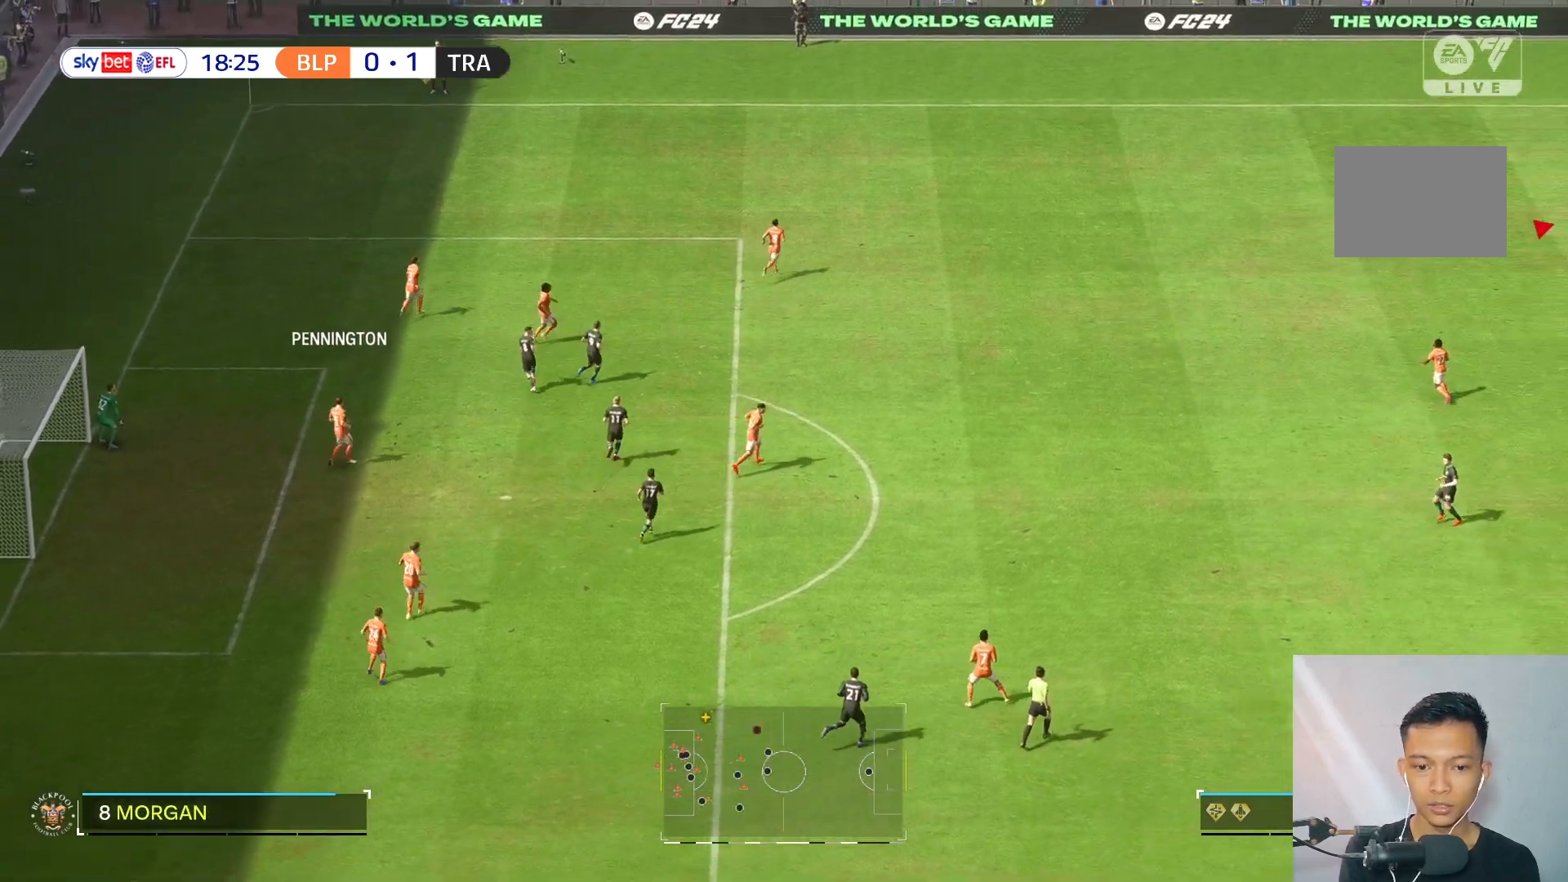
{"buttons": [], "left_stick": "up", "right_stick": "center", "events": []}
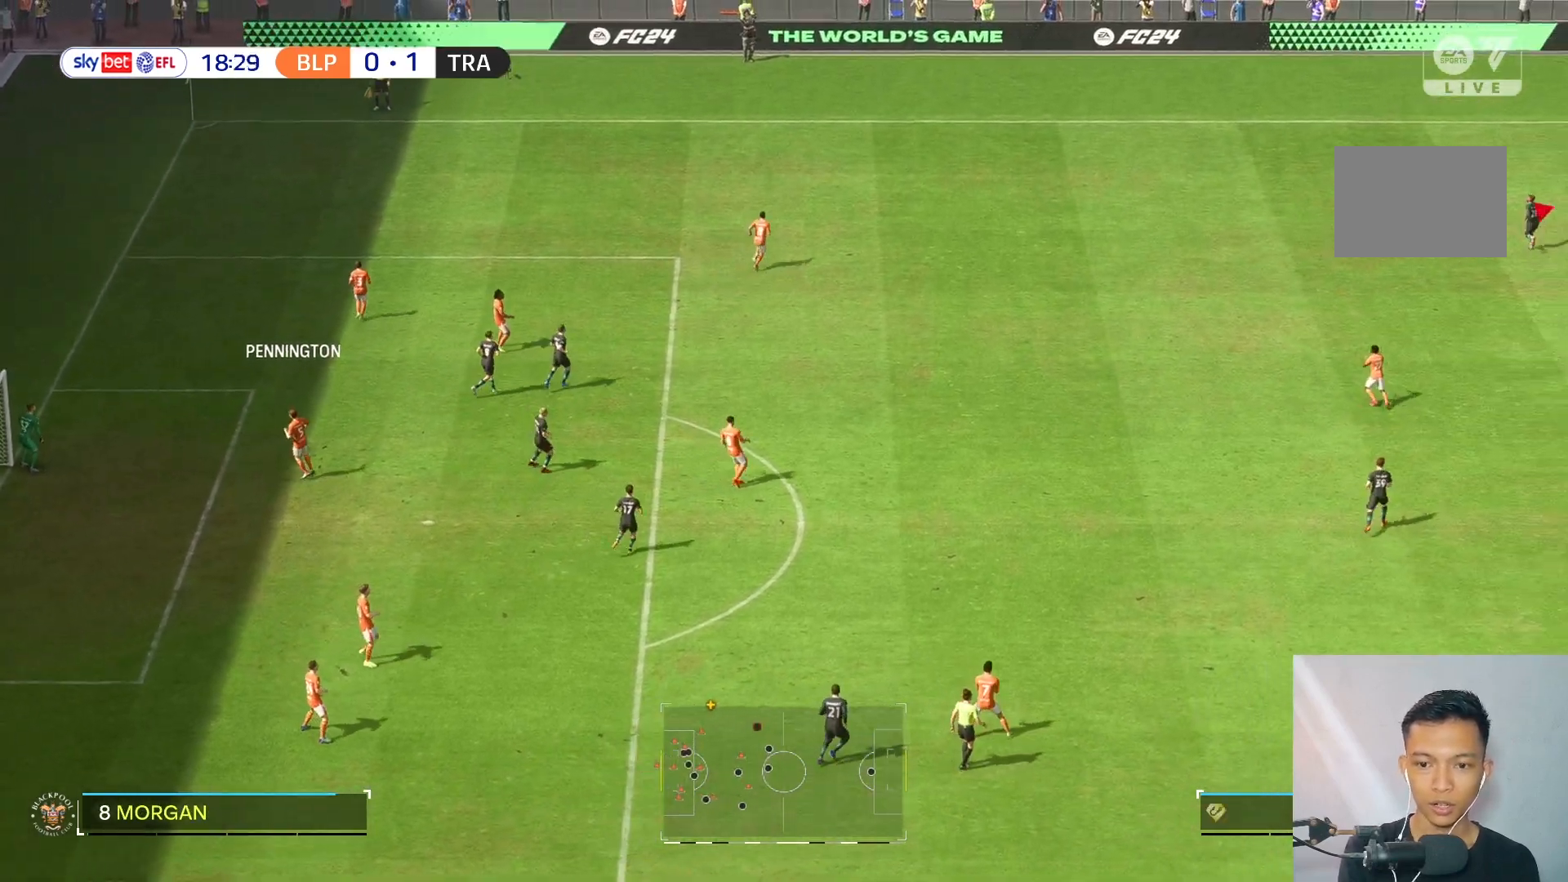
{"buttons": [], "left_stick": "center", "right_stick": "center", "events": [[383, "left_stick", "center"]]}